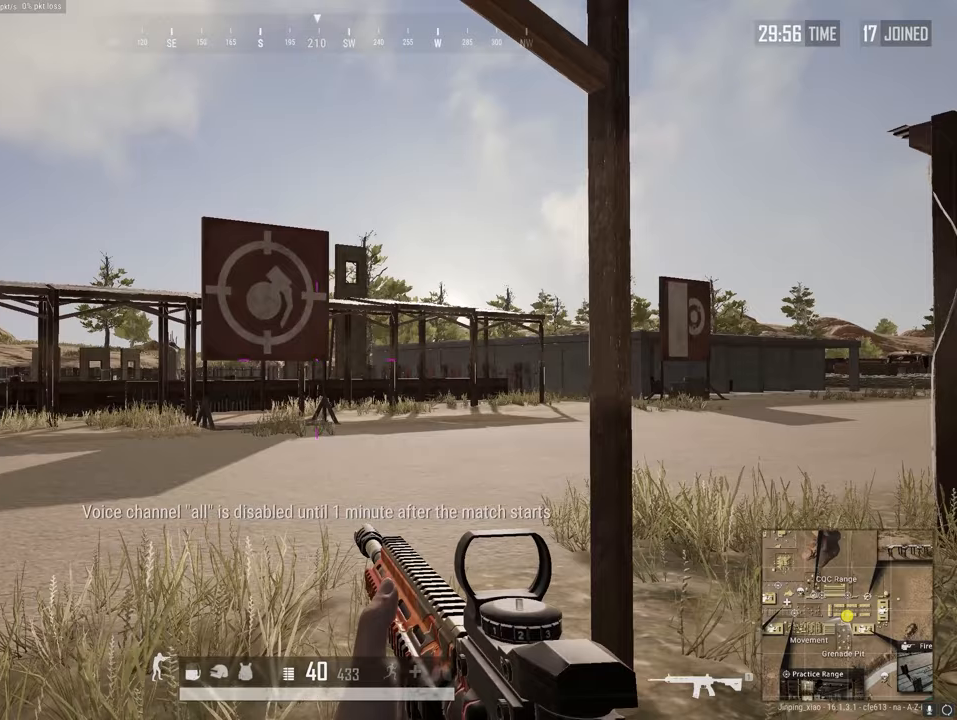
Gameplay with keyboard and mouse; each line is a JSON object with the keys and mouse buttons held at the frame after it. "events" lists presses ("down") and releases ("up") of "1", "2", "3", "4", "5", "a", "alt", "c", "caps_lock", "ctrl", "d", "e", "f", "g", "q", "r", "s", "shift", "space", "t", "tab", "v", "w", "x", "z", "mouse_left", "mouse_wheel" and "mouse_right" between this image and that frame as [ms after this image, input, new state], when the widget could be followed in between. "mouse_left", "mouse_wheel", "mouse_right" = the "left", "wheel", "right" buttons of the "mouse" list. No other keys are recorded. "wheel" means that the mouse wheel is clicked or scrolled. "mouse_move" is the direction in which the mouse moves at that frame (one of eight, or "still"), when it could be read.
{"keys": [], "mouse": [], "mouse_move": "still", "events": [[50, "a", "down"], [200, "s", "down"], [417, "a", "up"], [417, "s", "up"]]}
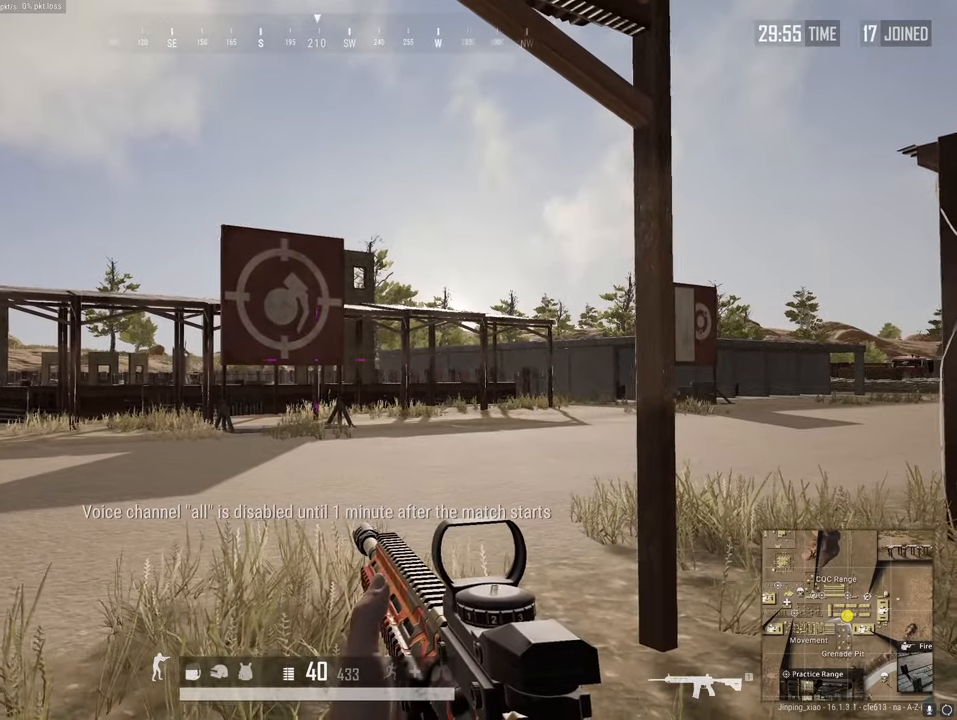
{"keys": [], "mouse": [], "mouse_move": "still", "events": []}
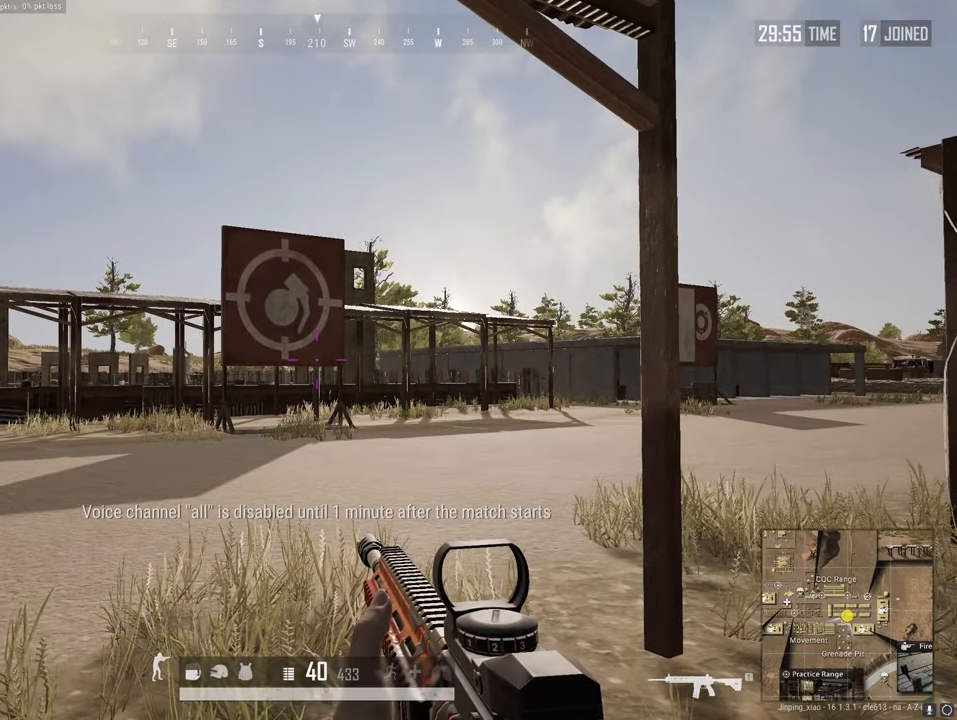
{"keys": [], "mouse": [], "mouse_move": "still", "events": []}
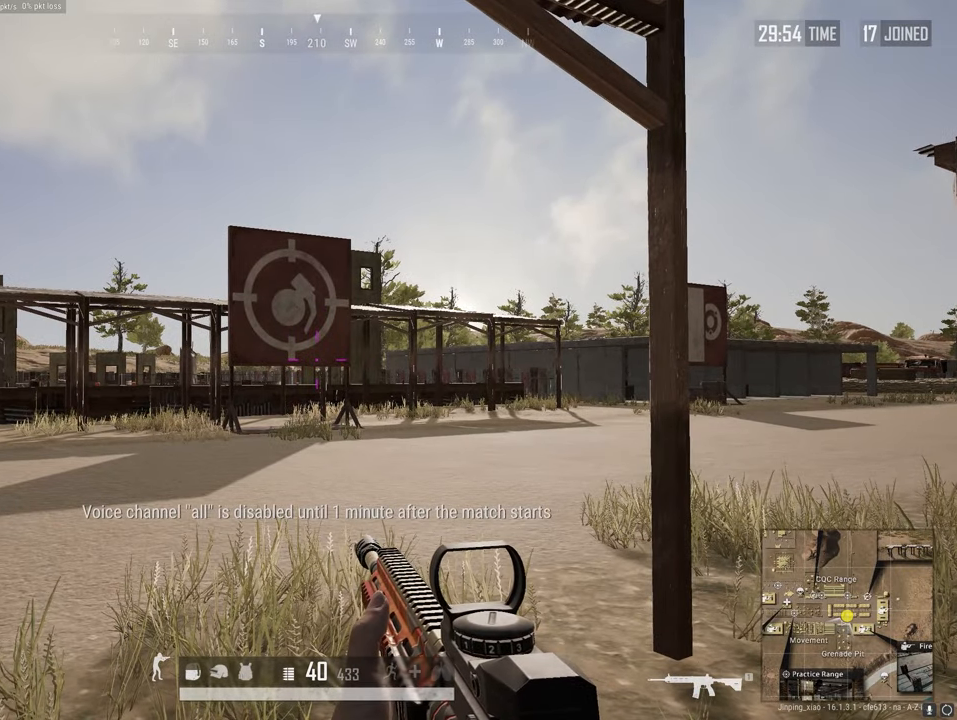
{"keys": [], "mouse": [], "mouse_move": "still", "events": []}
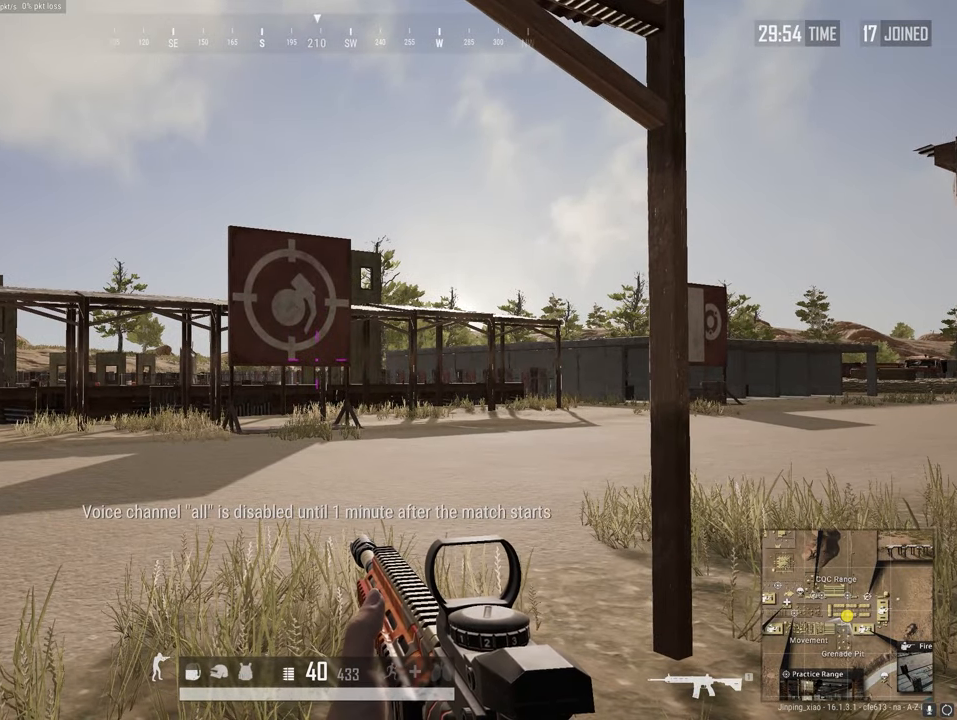
{"keys": [], "mouse": [], "mouse_move": "still", "events": []}
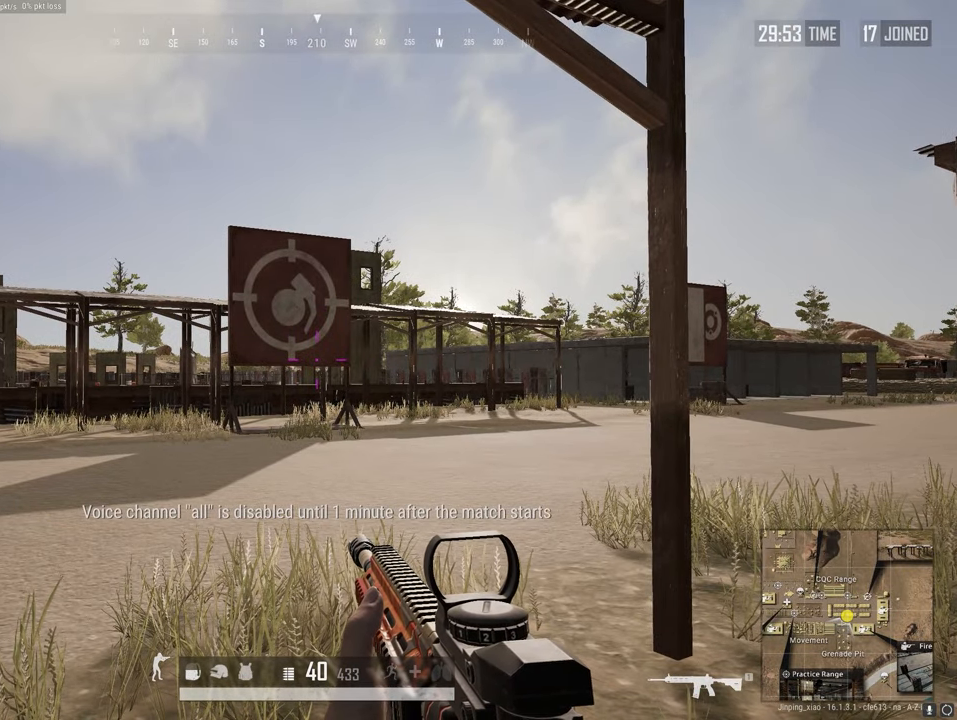
{"keys": ["w"], "mouse": [], "mouse_move": "still", "events": [[450, "w", "down"]]}
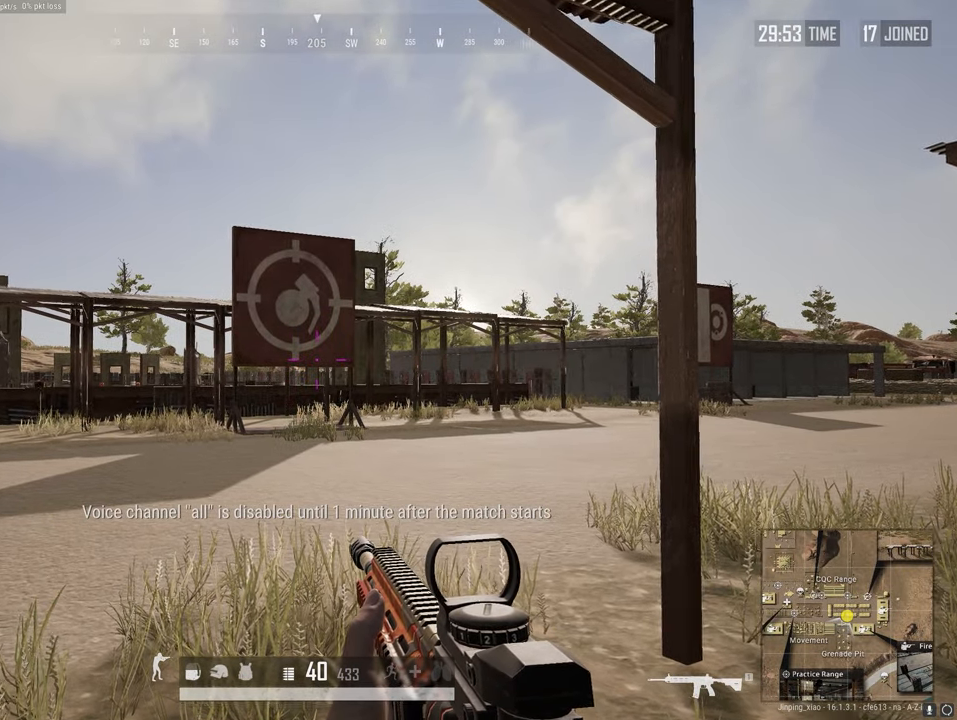
{"keys": [], "mouse": [], "mouse_move": "still", "events": [[283, "w", "up"]]}
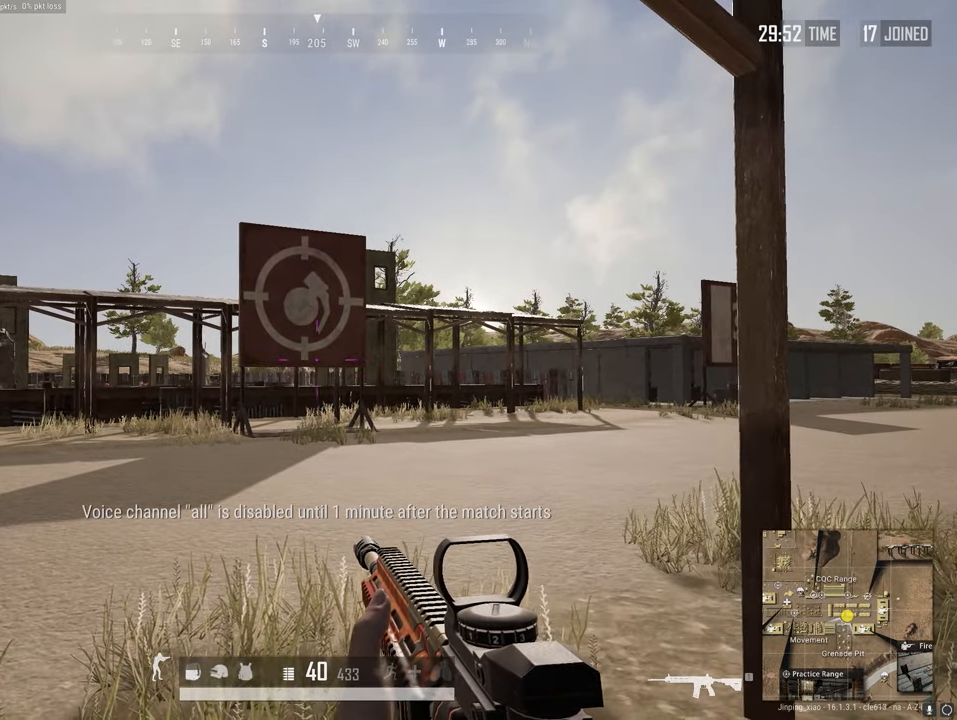
{"keys": [], "mouse": [], "mouse_move": "still", "events": []}
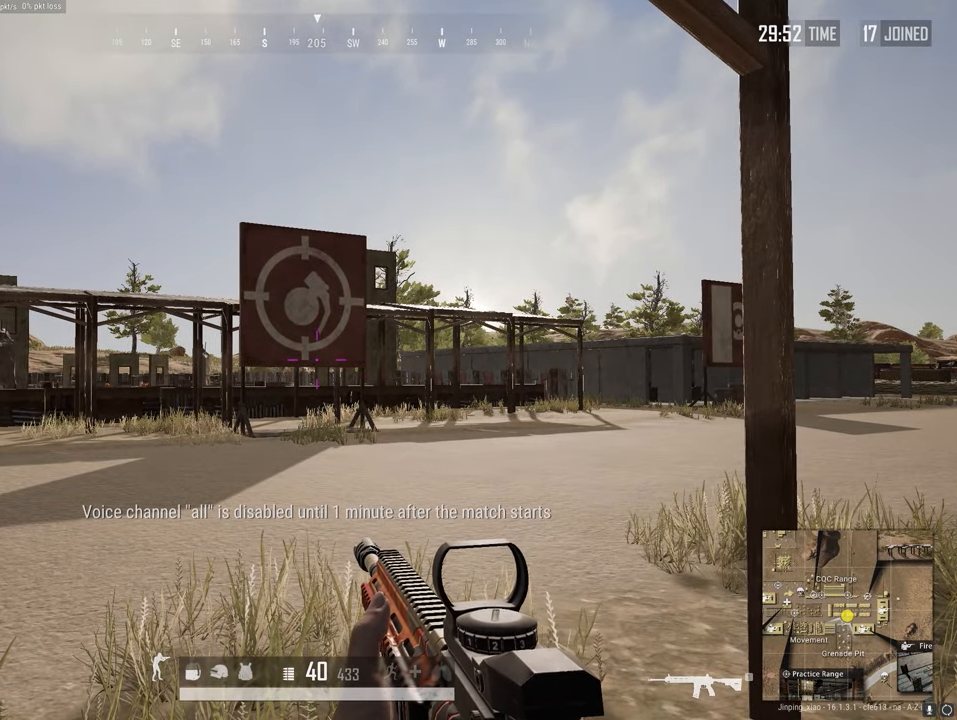
{"keys": [], "mouse": [], "mouse_move": "still", "events": []}
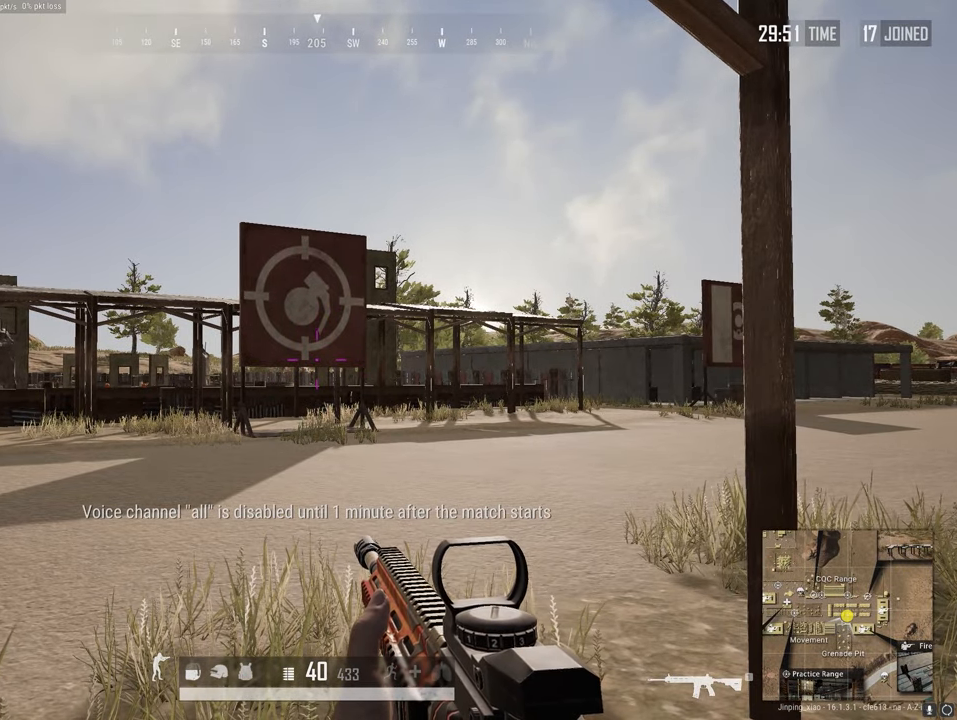
{"keys": [], "mouse": [], "mouse_move": "still", "events": []}
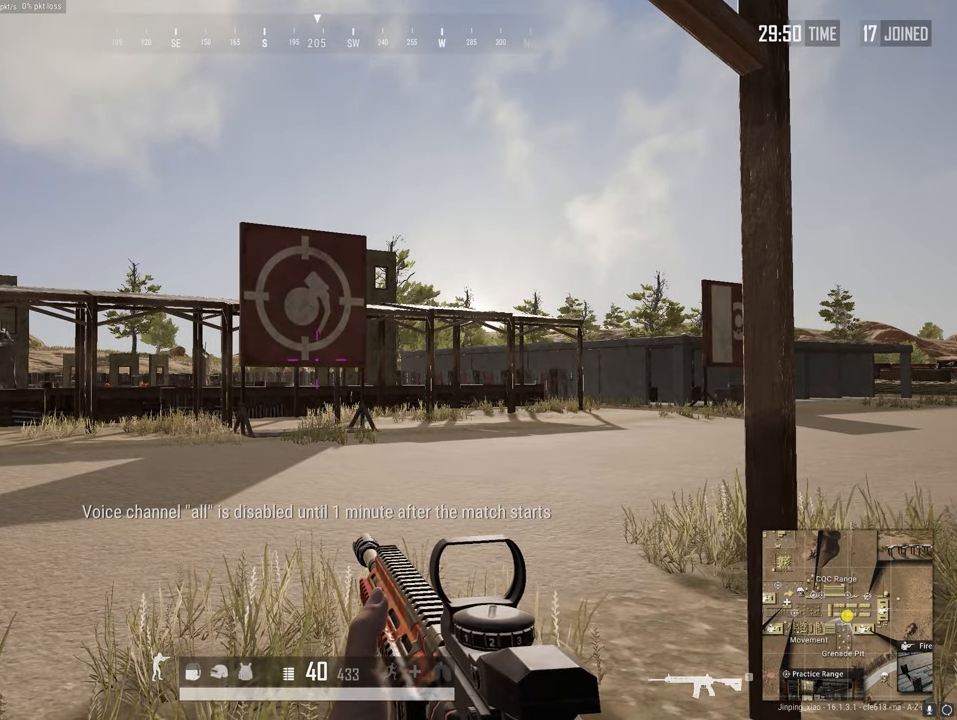
{"keys": [], "mouse": [], "mouse_move": "still", "events": []}
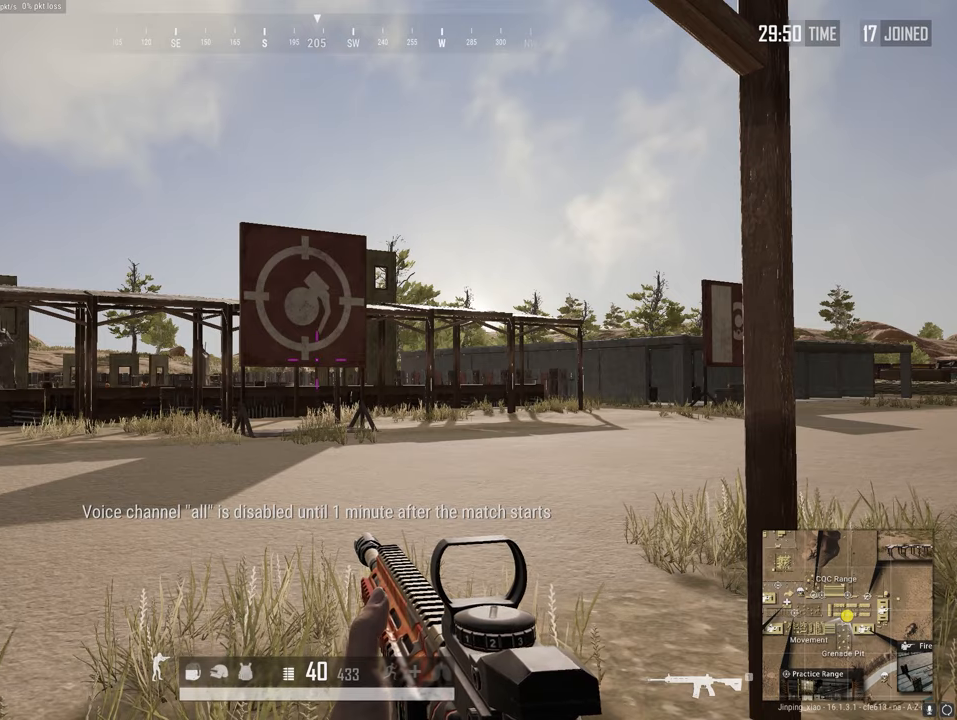
{"keys": [], "mouse": [], "mouse_move": "still", "events": []}
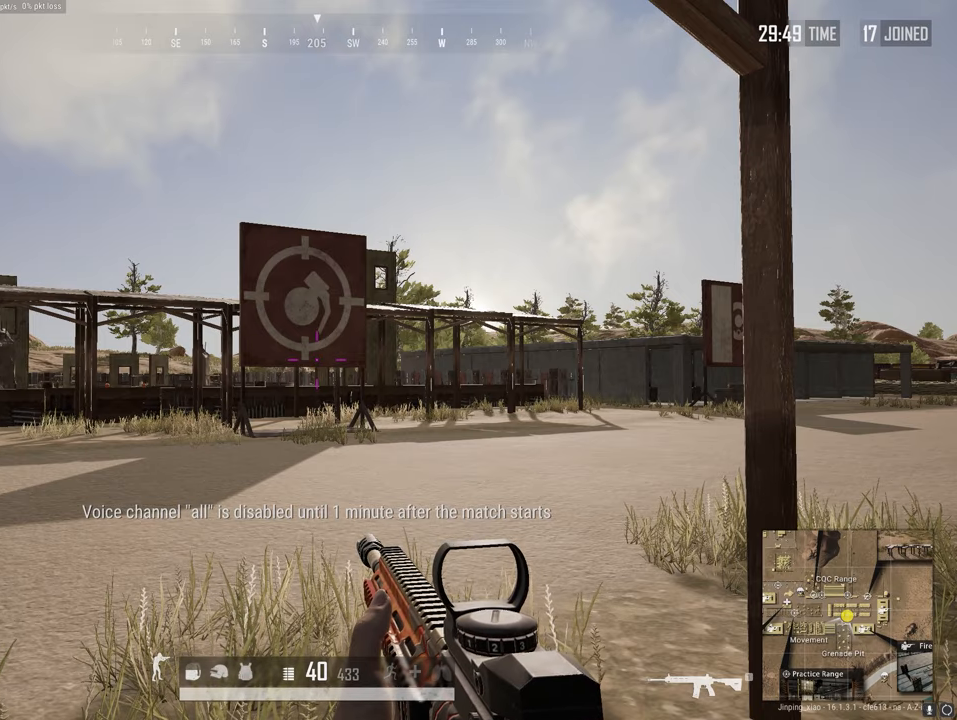
{"keys": [], "mouse": [], "mouse_move": "still", "events": []}
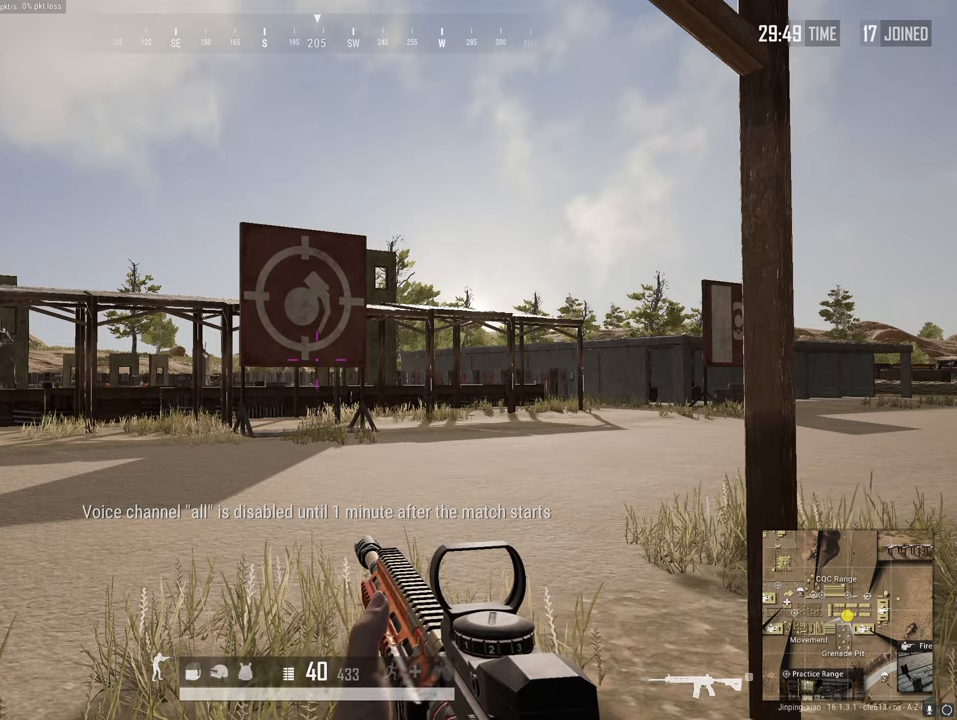
{"keys": [], "mouse": [], "mouse_move": "still", "events": []}
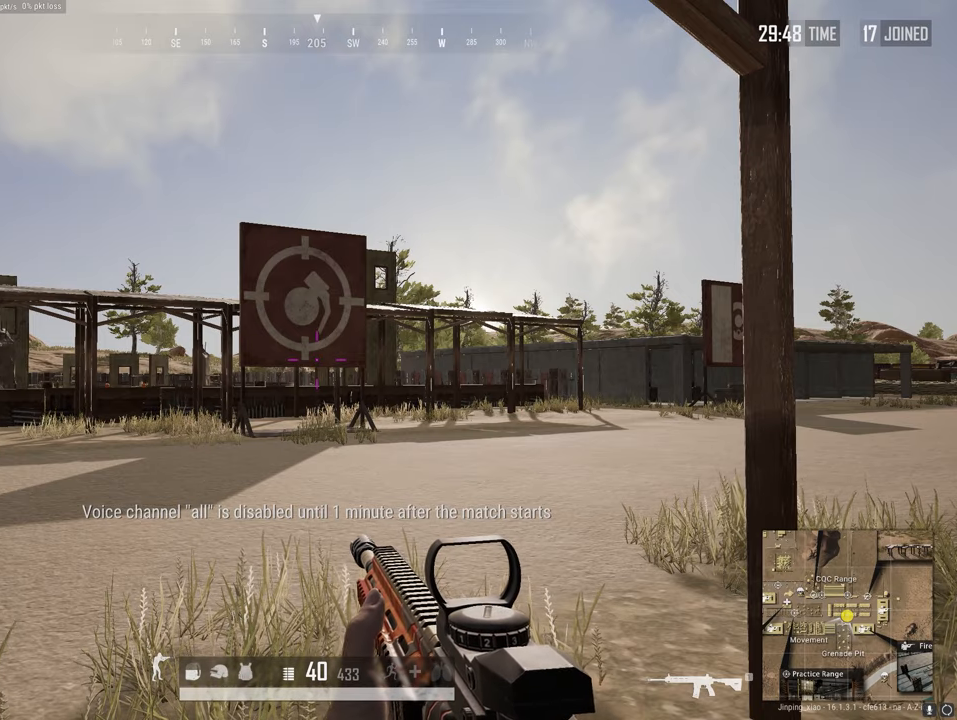
{"keys": [], "mouse": [], "mouse_move": "still", "events": []}
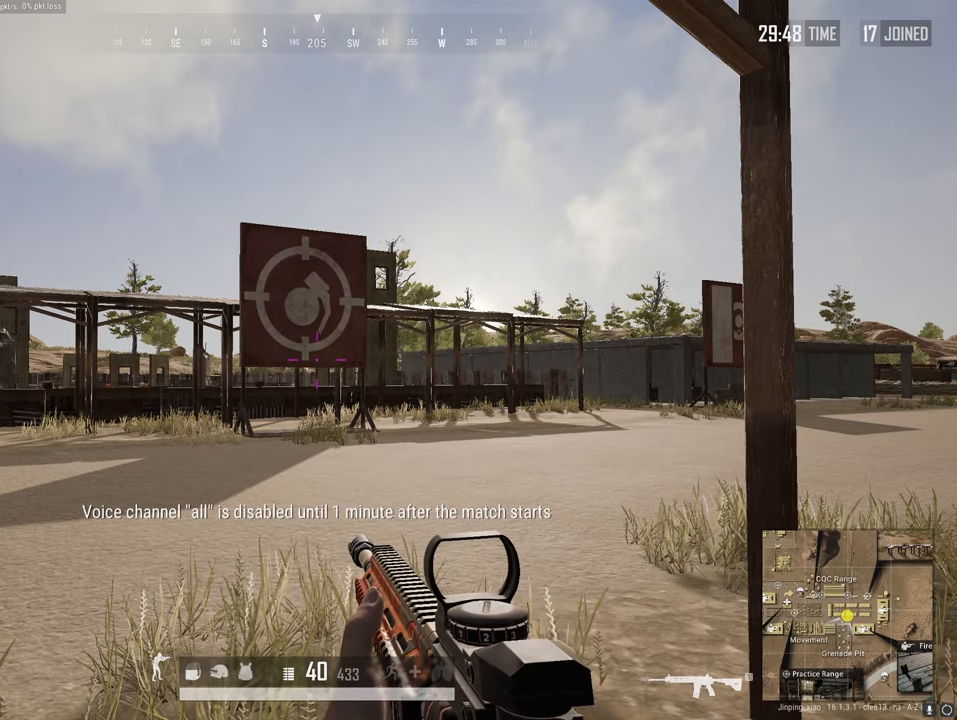
{"keys": [], "mouse": [], "mouse_move": "still", "events": []}
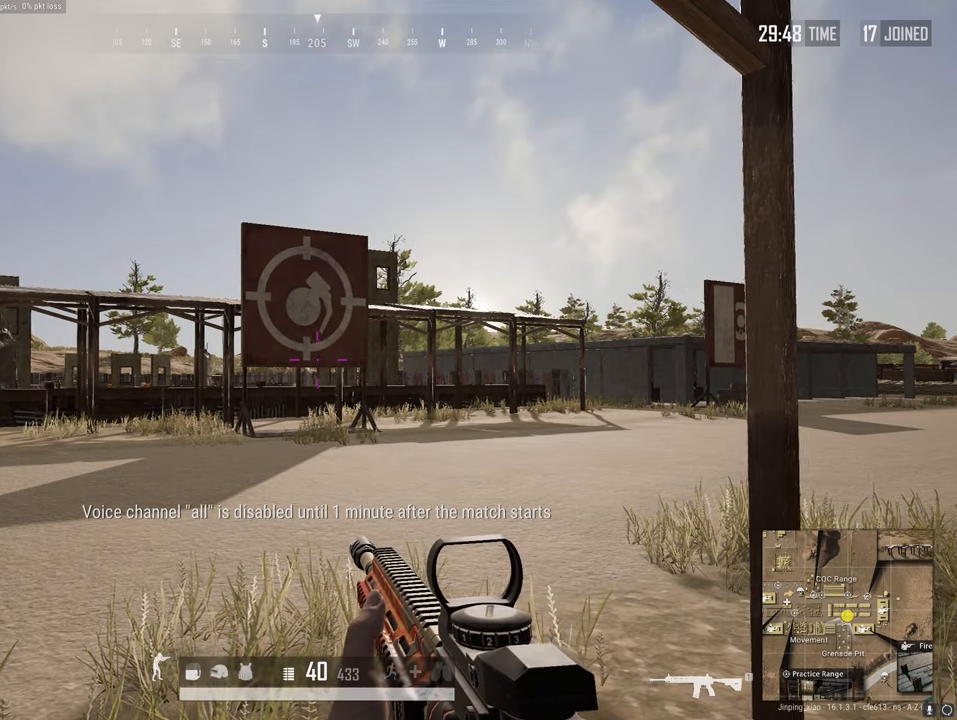
{"keys": ["s"], "mouse": [], "mouse_move": "still", "events": [[17, "a", "down"], [250, "s", "down"], [384, "a", "up"], [434, "a", "down"], [484, "a", "up"]]}
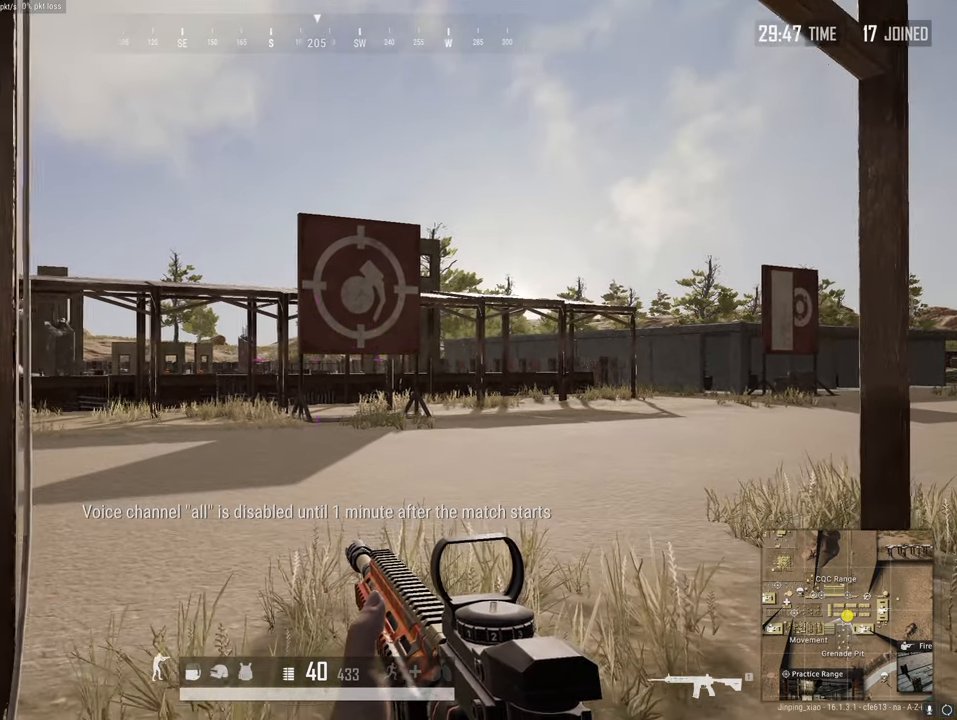
{"keys": [], "mouse": [], "mouse_move": "still", "events": [[34, "d", "down"], [84, "s", "up"], [500, "d", "up"]]}
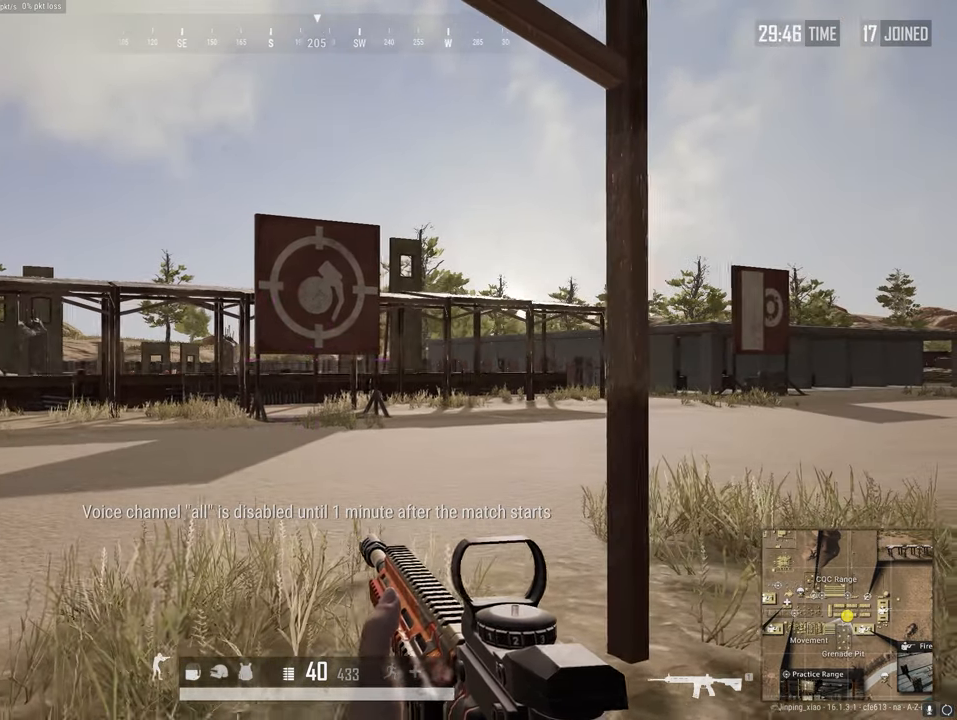
{"keys": ["d"], "mouse": [], "mouse_move": "still", "events": [[50, "a", "down"], [284, "a", "up"], [367, "d", "down"]]}
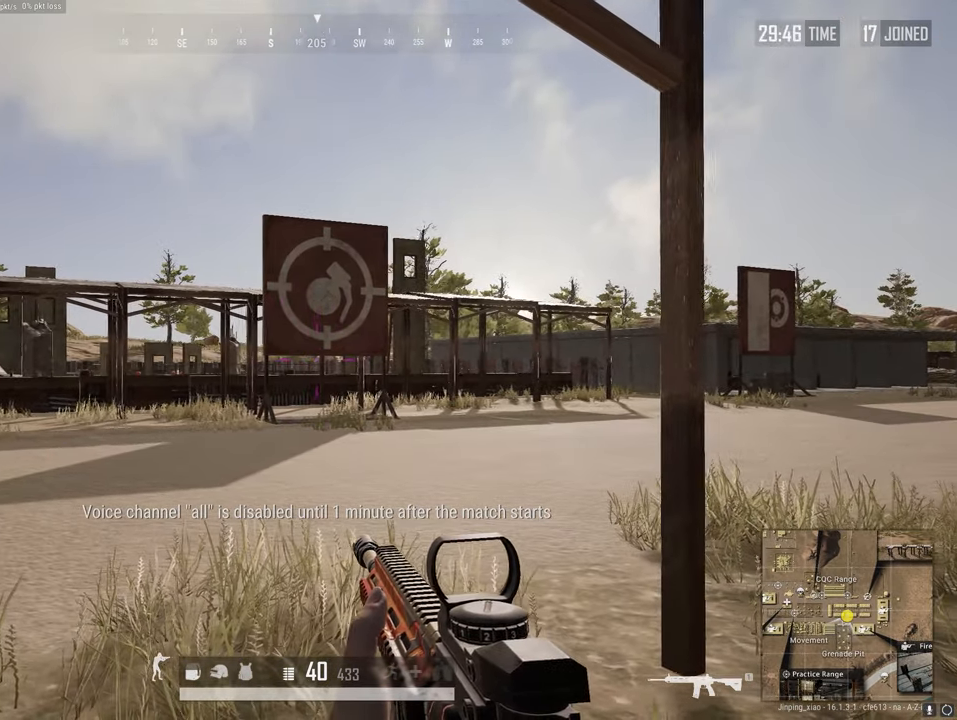
{"keys": ["a"], "mouse": [], "mouse_move": "still", "events": [[67, "a", "down"], [67, "d", "up"], [300, "a", "up"], [300, "d", "down"], [450, "d", "up"], [484, "a", "down"]]}
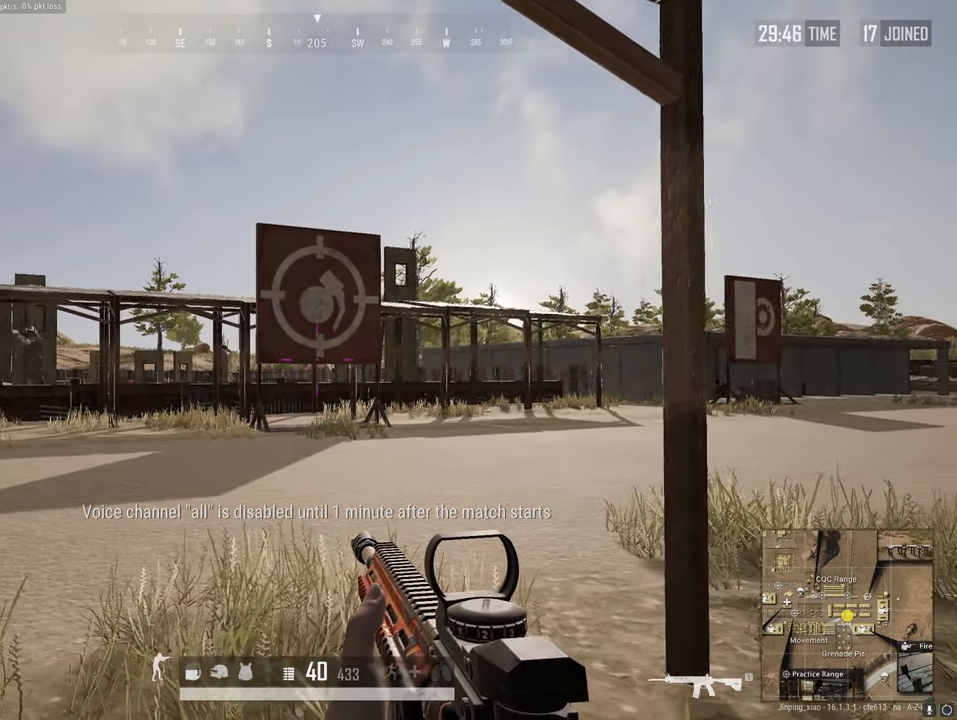
{"keys": [], "mouse": [], "mouse_move": "up-right", "events": [[117, "d", "down"], [183, "a", "up"], [366, "d", "up"]]}
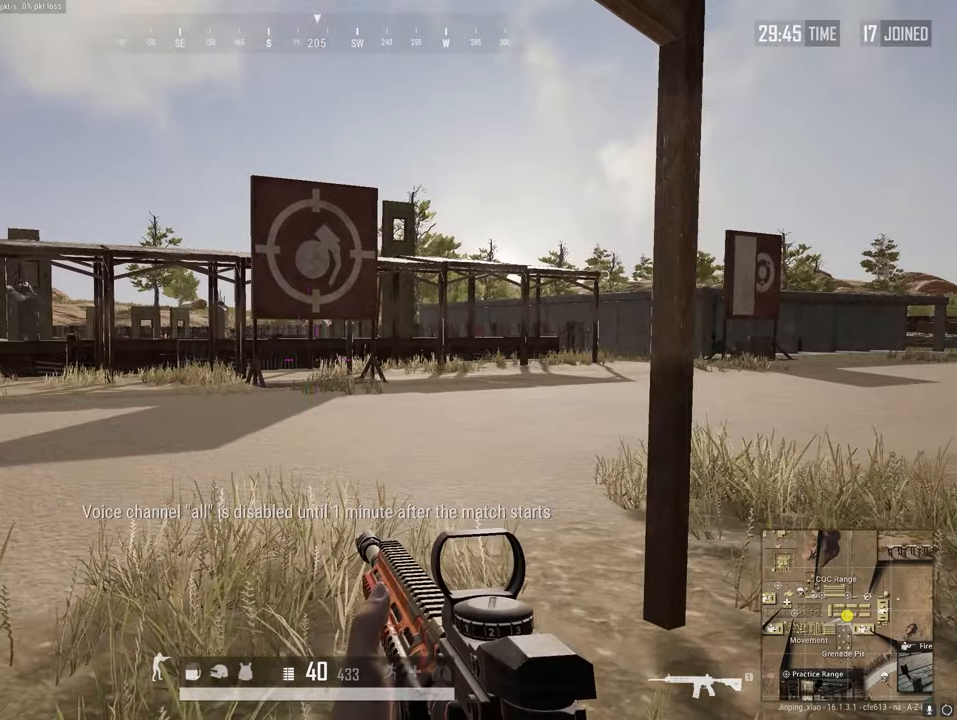
{"keys": [], "mouse": [], "mouse_move": "up-right", "events": [[50, "a", "down"], [183, "d", "down"], [233, "a", "up"], [383, "d", "up"]]}
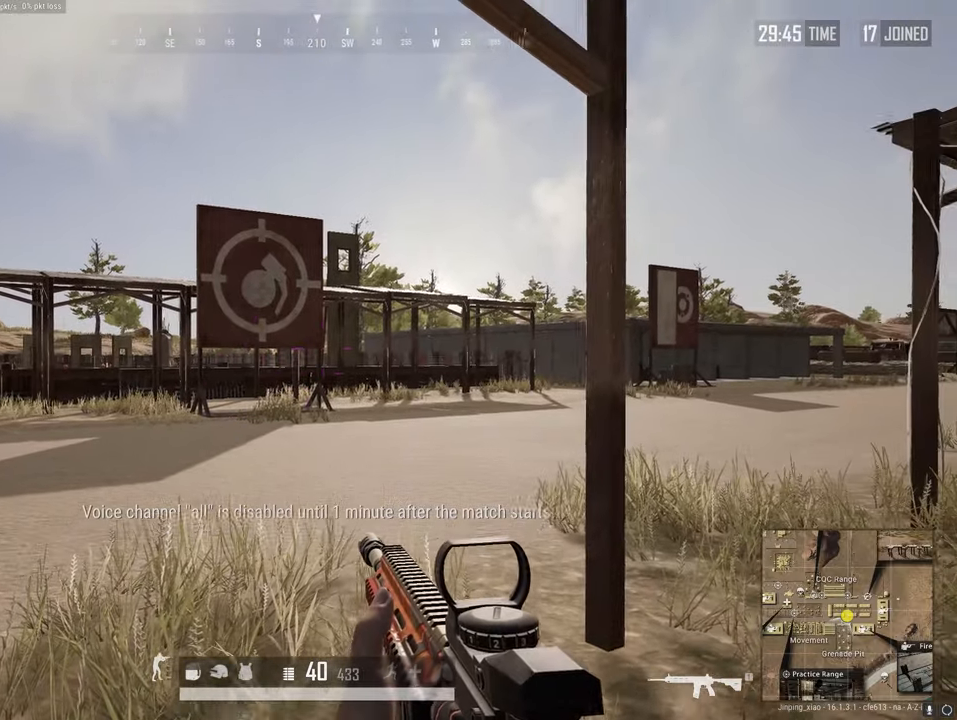
{"keys": ["w"], "mouse": [], "mouse_move": "down-left", "events": [[300, "w", "down"]]}
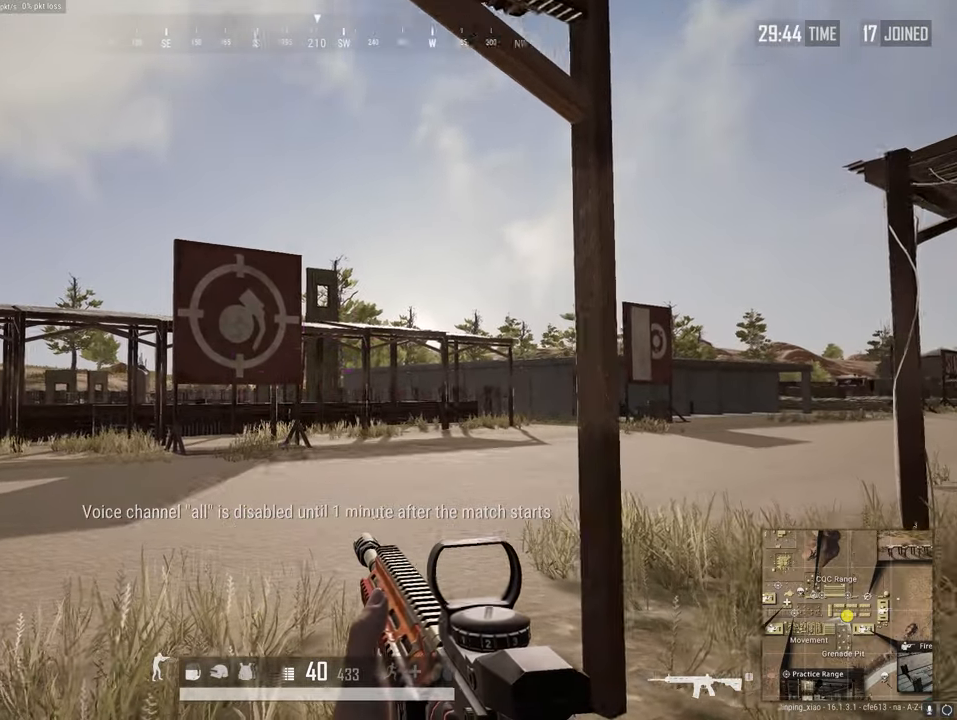
{"keys": ["s"], "mouse": [], "mouse_move": "still", "events": [[33, "w", "up"], [216, "a", "down"], [366, "s", "down"], [500, "a", "up"]]}
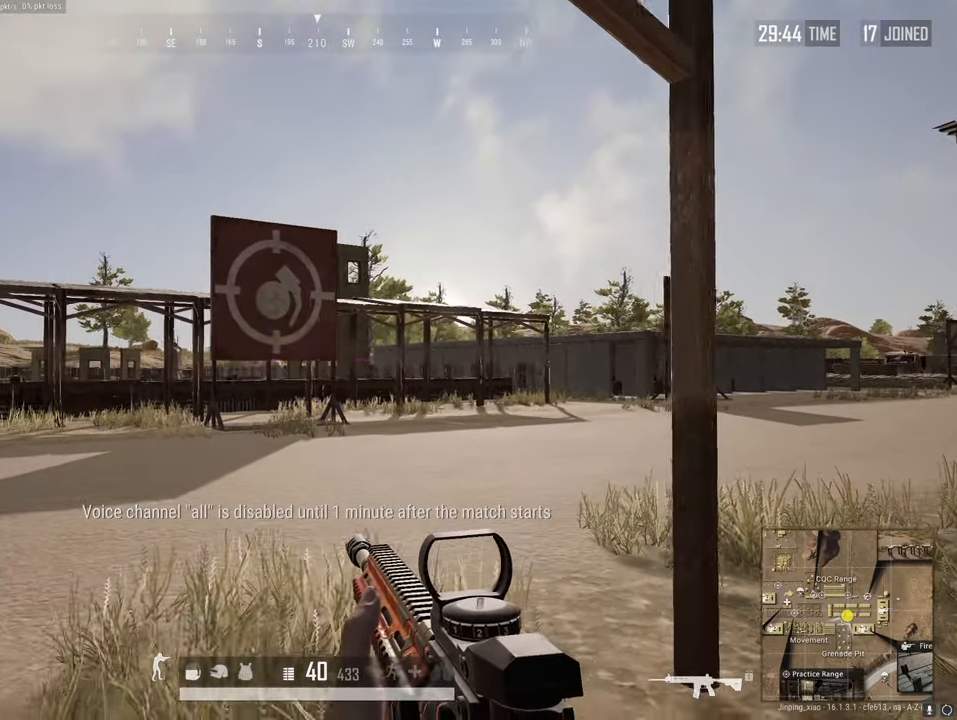
{"keys": ["d"], "mouse": [], "mouse_move": "still", "events": [[316, "d", "down"], [383, "s", "up"]]}
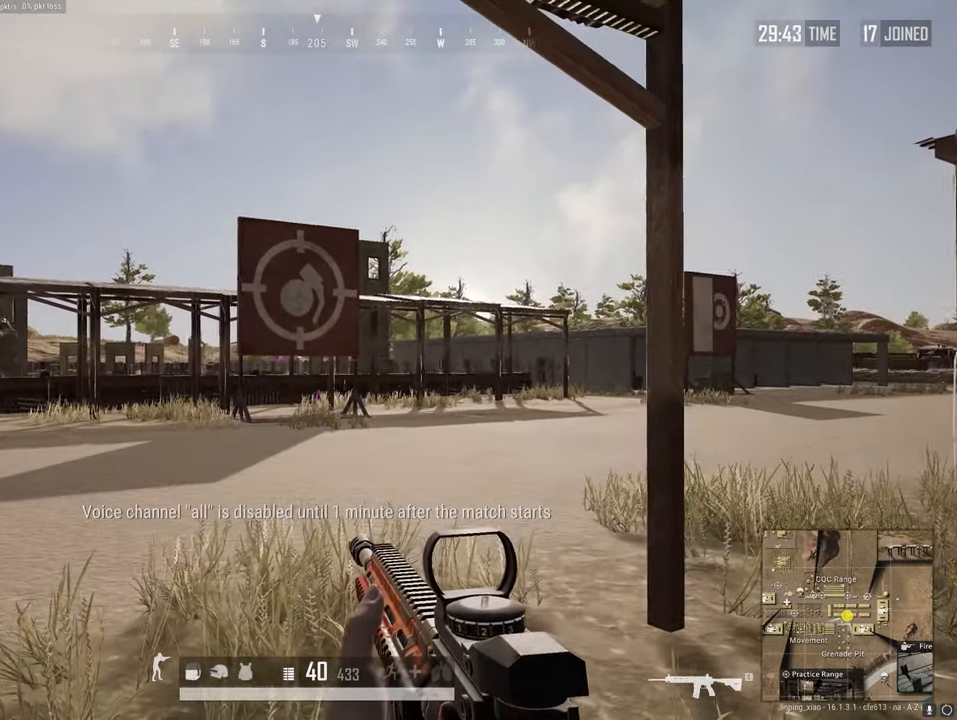
{"keys": ["shift", "w"], "mouse": [], "mouse_move": "still", "events": [[66, "d", "up"], [66, "w", "down"], [116, "shift", "down"]]}
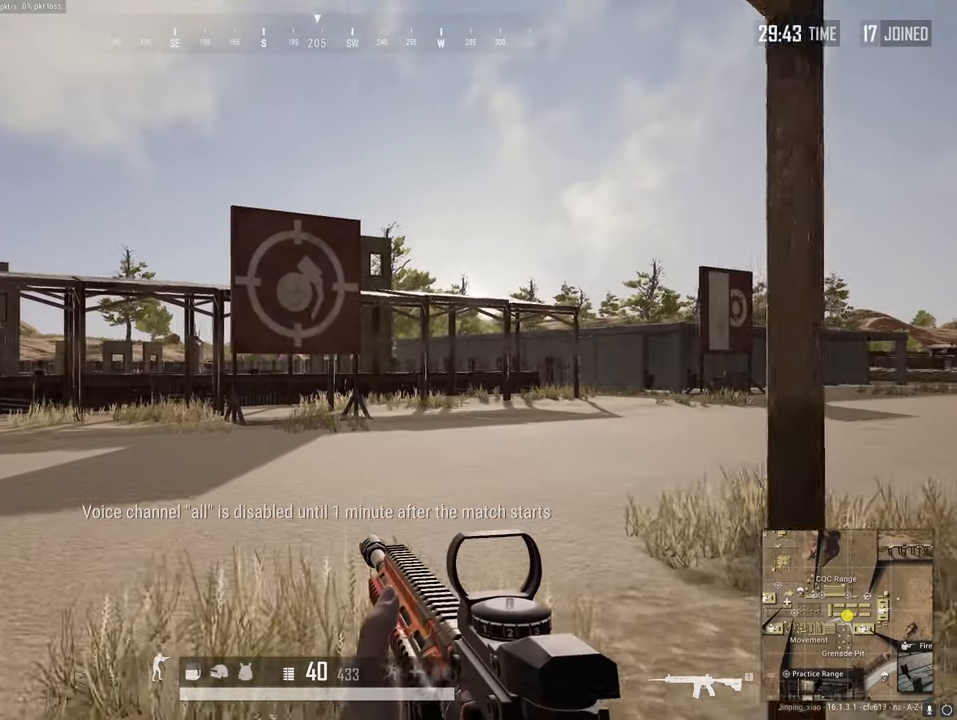
{"keys": ["shift", "w"], "mouse": [], "mouse_move": "still", "events": [[300, "c", "down"], [433, "c", "up"]]}
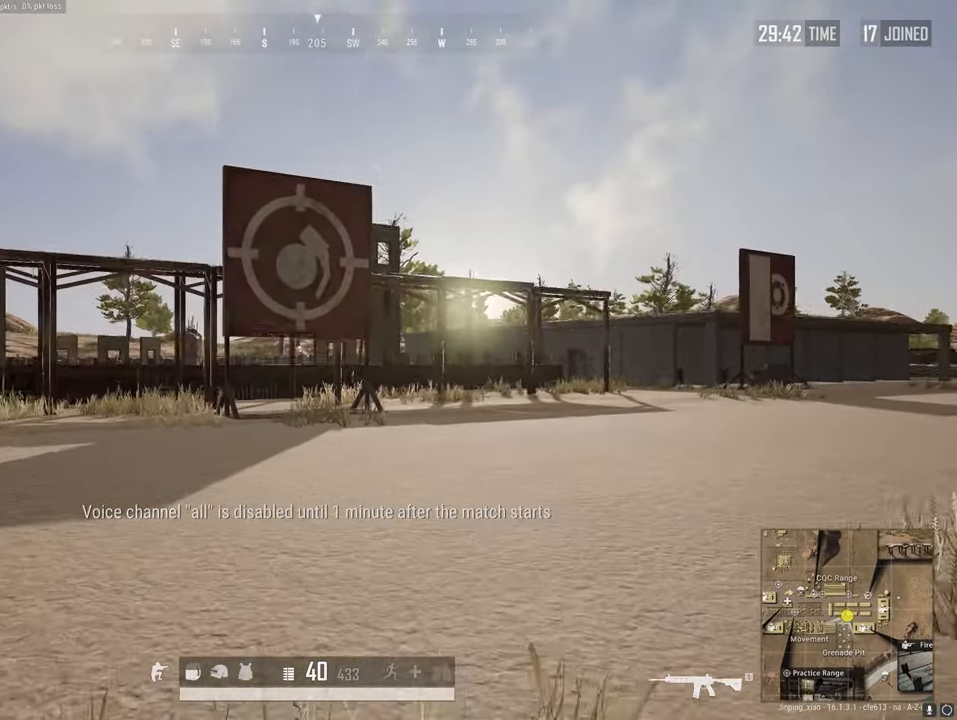
{"keys": ["shift", "w"], "mouse": [], "mouse_move": "still", "events": []}
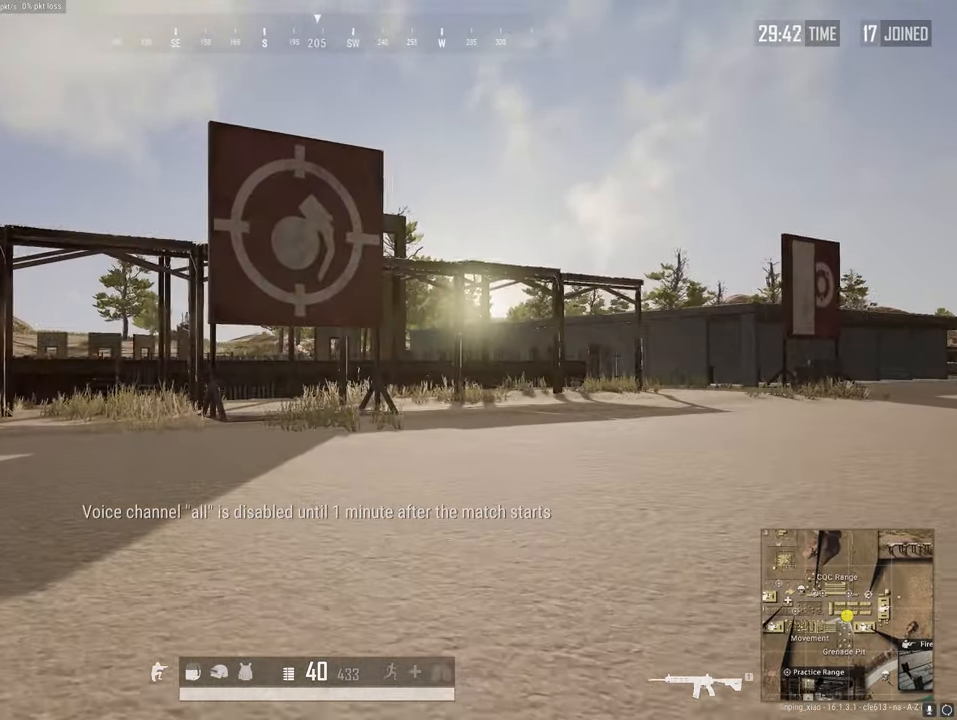
{"keys": ["shift", "w"], "mouse": [], "mouse_move": "up", "events": [[250, "x", "down"], [383, "x", "up"]]}
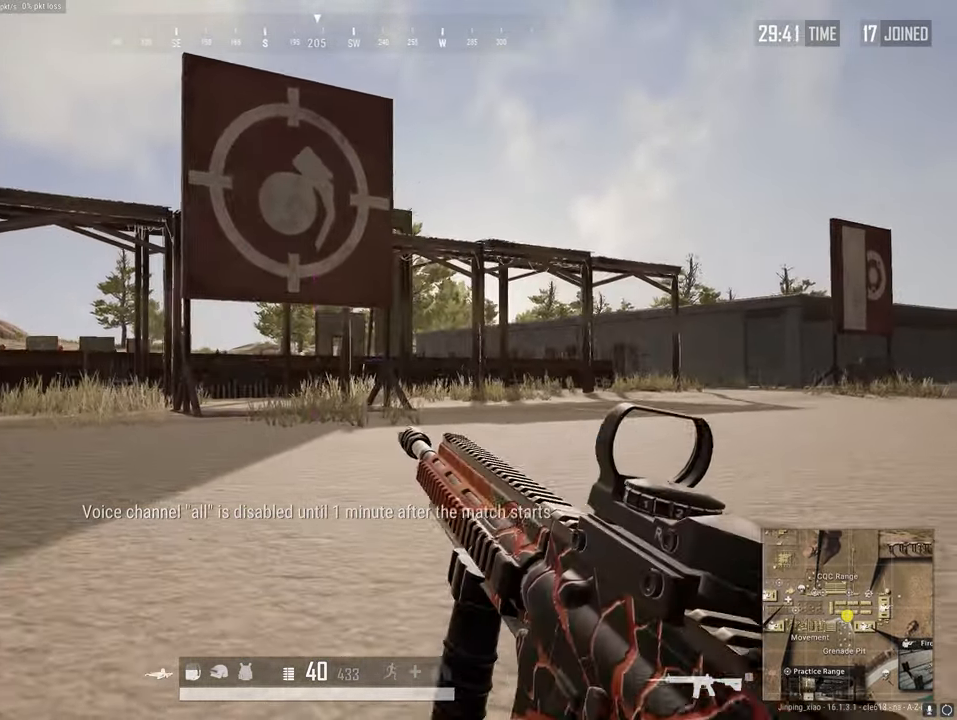
{"keys": [], "mouse": ["right"], "mouse_move": "up", "events": [[316, "shift", "up"], [316, "w", "up"], [500, "mouse_right", "down"]]}